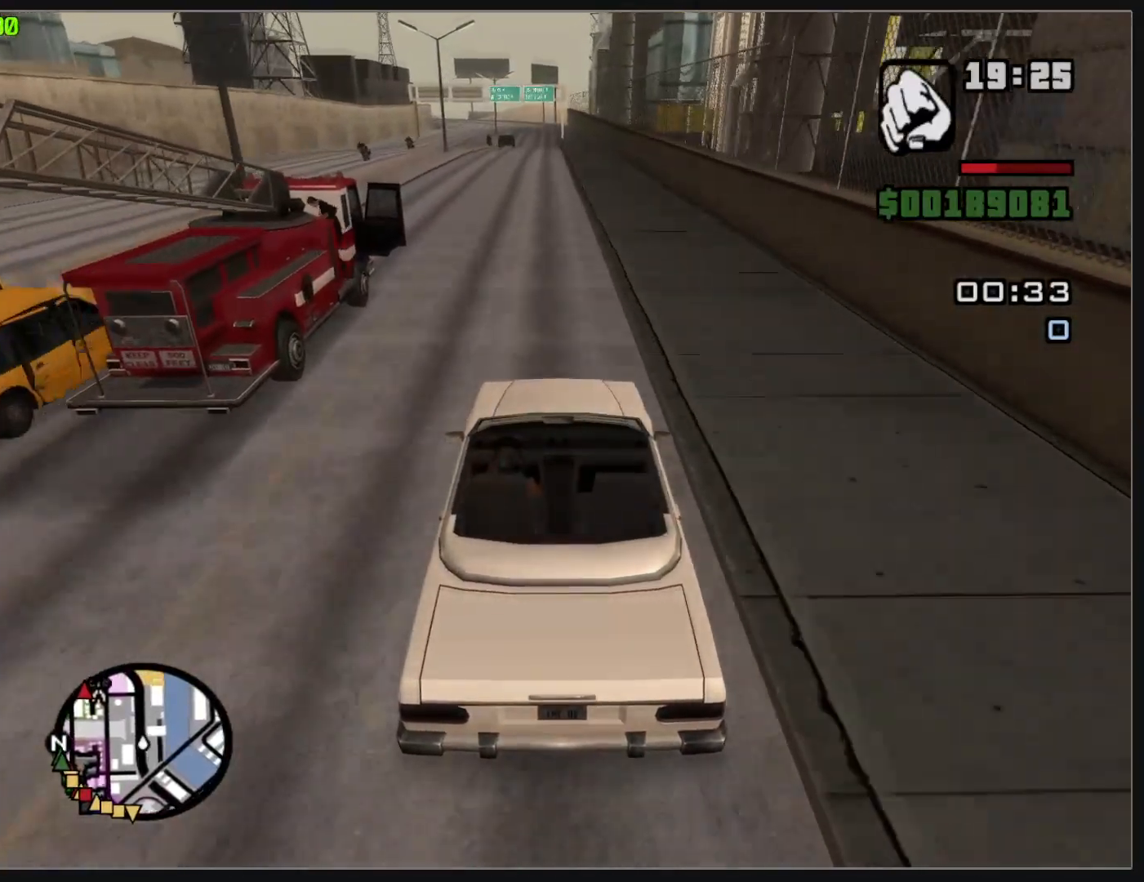
Gameplay with keyboard and mouse; each line is a JSON object with the keys and mouse buttons held at the frame after it. "events" lists presses ("down") and releases ("up") of "w", "mouse_left", "mouse_wheel" and "mouse_right" between this image and that frame as [ms after this image, input, new state], when the widget could be followed in between. "mouse_left", "mouse_wheel", "mouse_right" = the "left", "wheel", "right" buttons of the "mouse" list. No other keys are recorded. "wheel" means that the mouse wheel is clicked or scrolled. Mouse movement is not recorded.
{"keys": ["w"], "mouse": [], "events": []}
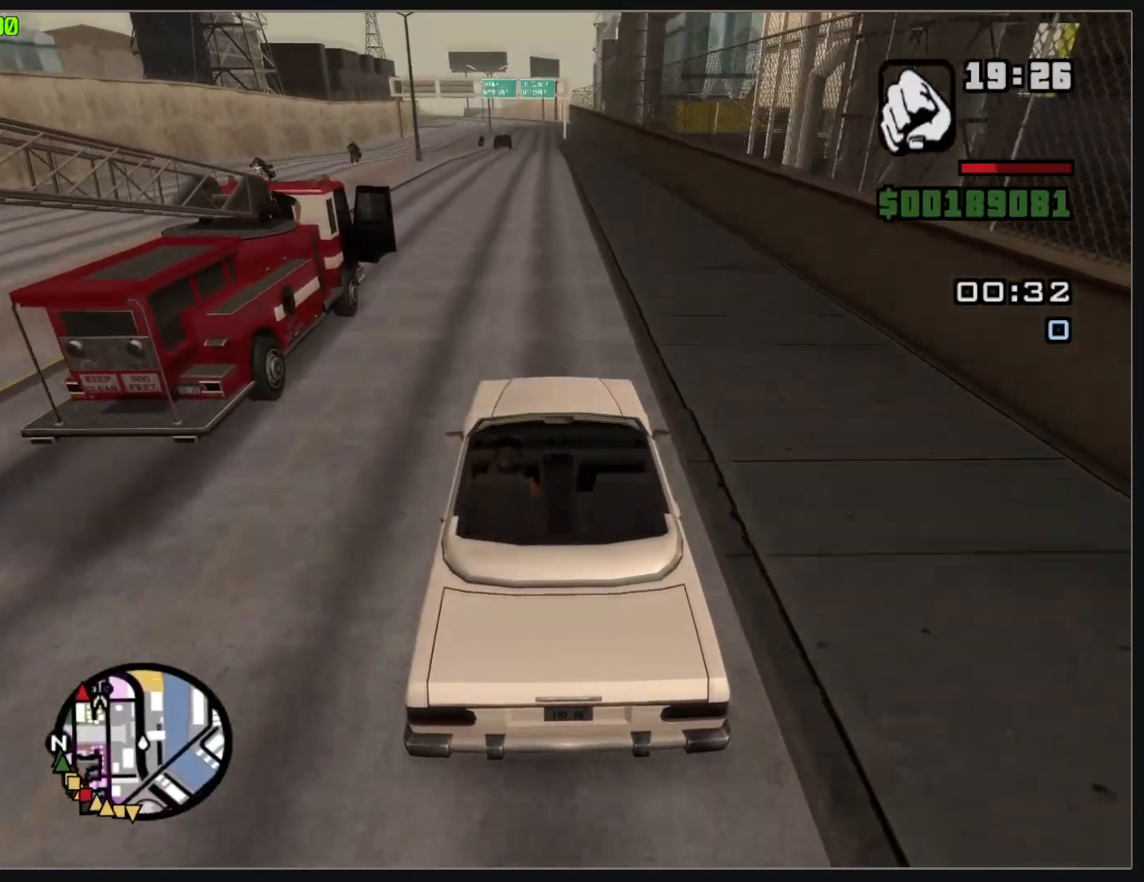
{"keys": [], "mouse": [], "events": [[333, "w", "up"]]}
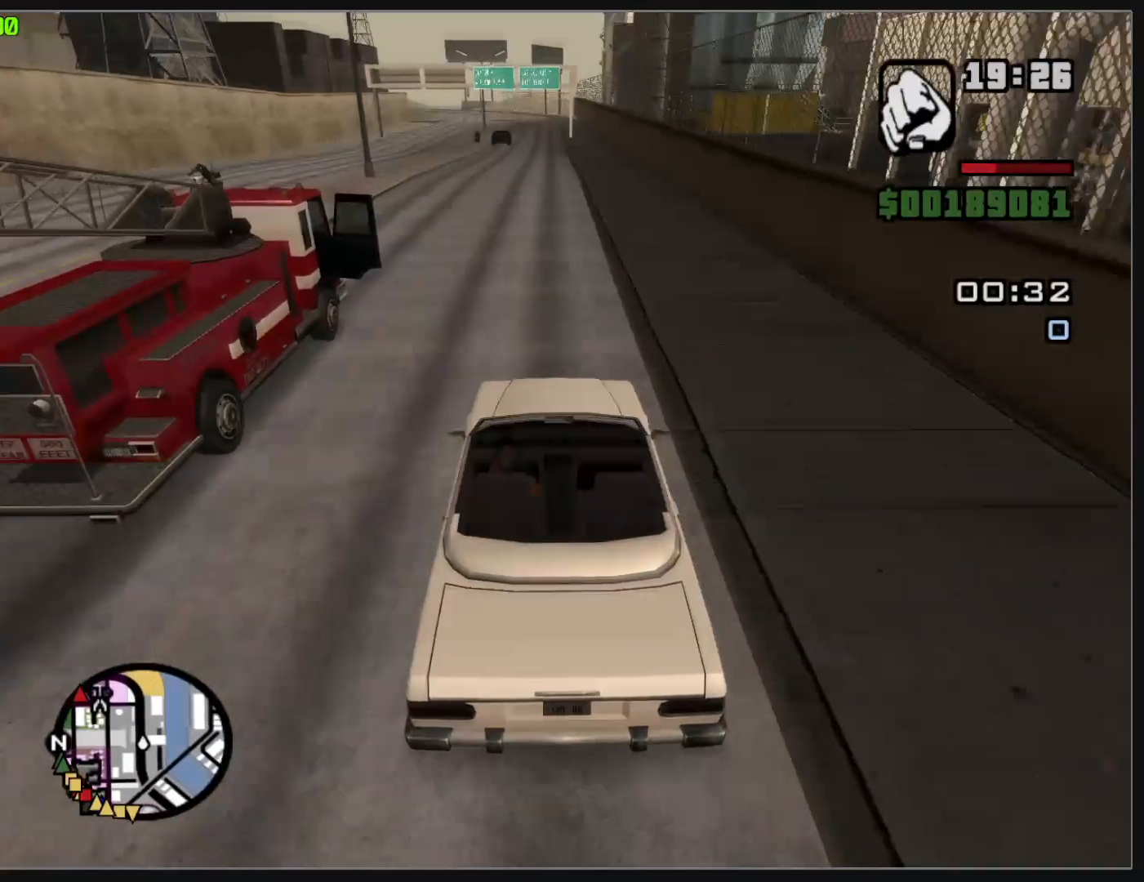
{"keys": ["w"], "mouse": [], "events": [[300, "w", "down"]]}
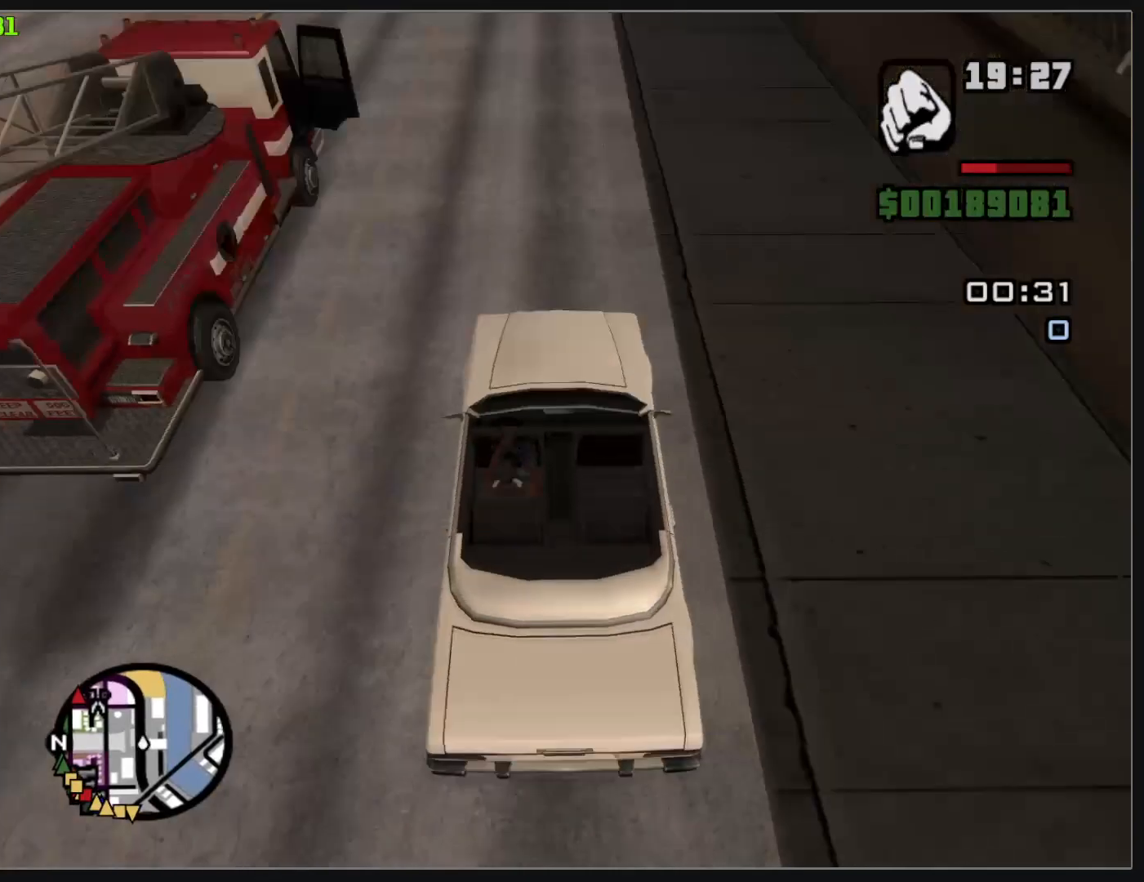
{"keys": ["w"], "mouse": [], "events": []}
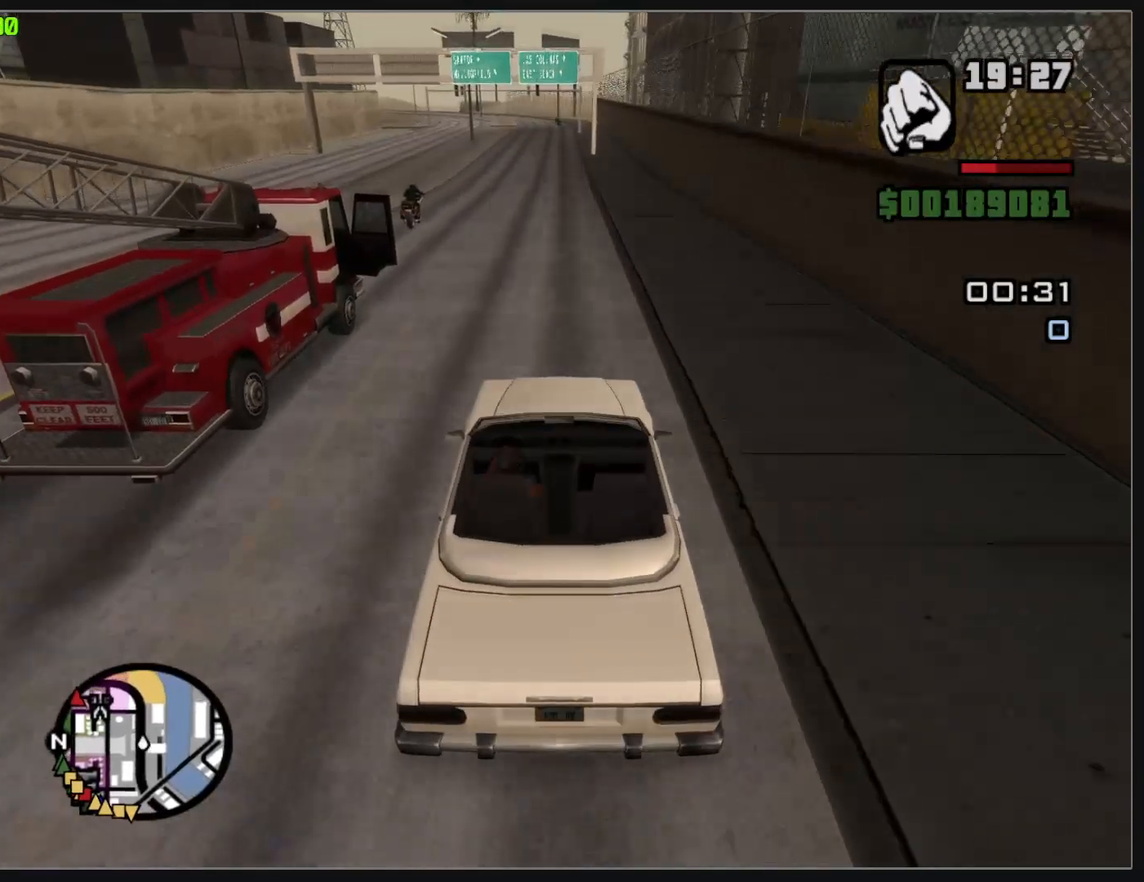
{"keys": ["w"], "mouse": [], "events": []}
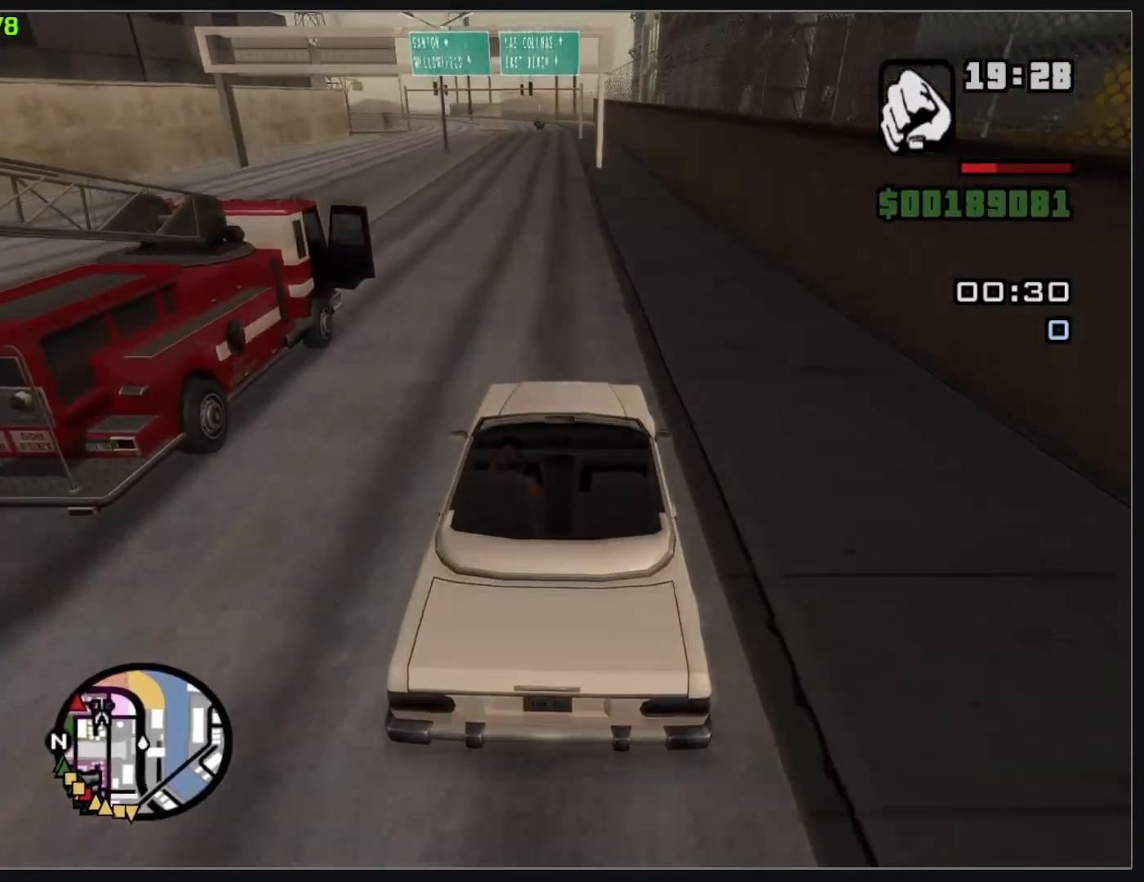
{"keys": ["w"], "mouse": [], "events": []}
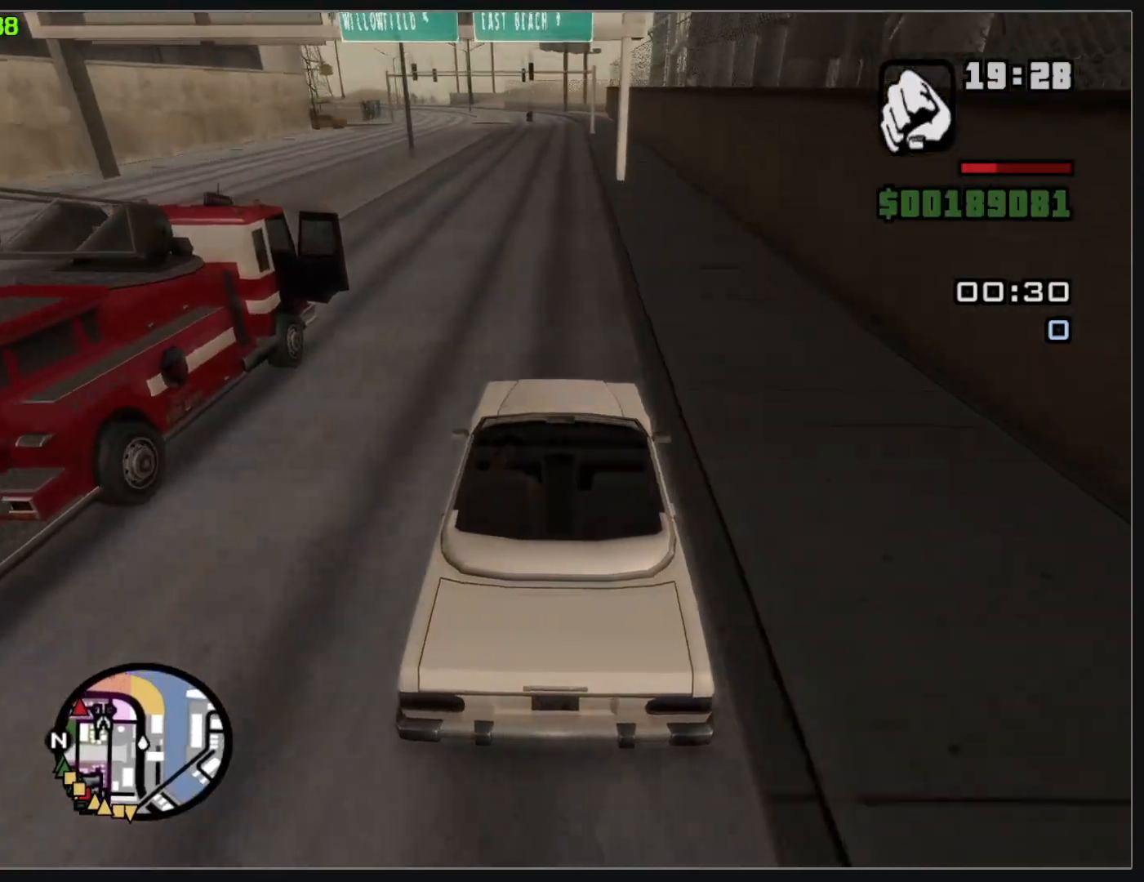
{"keys": ["w"], "mouse": [], "events": []}
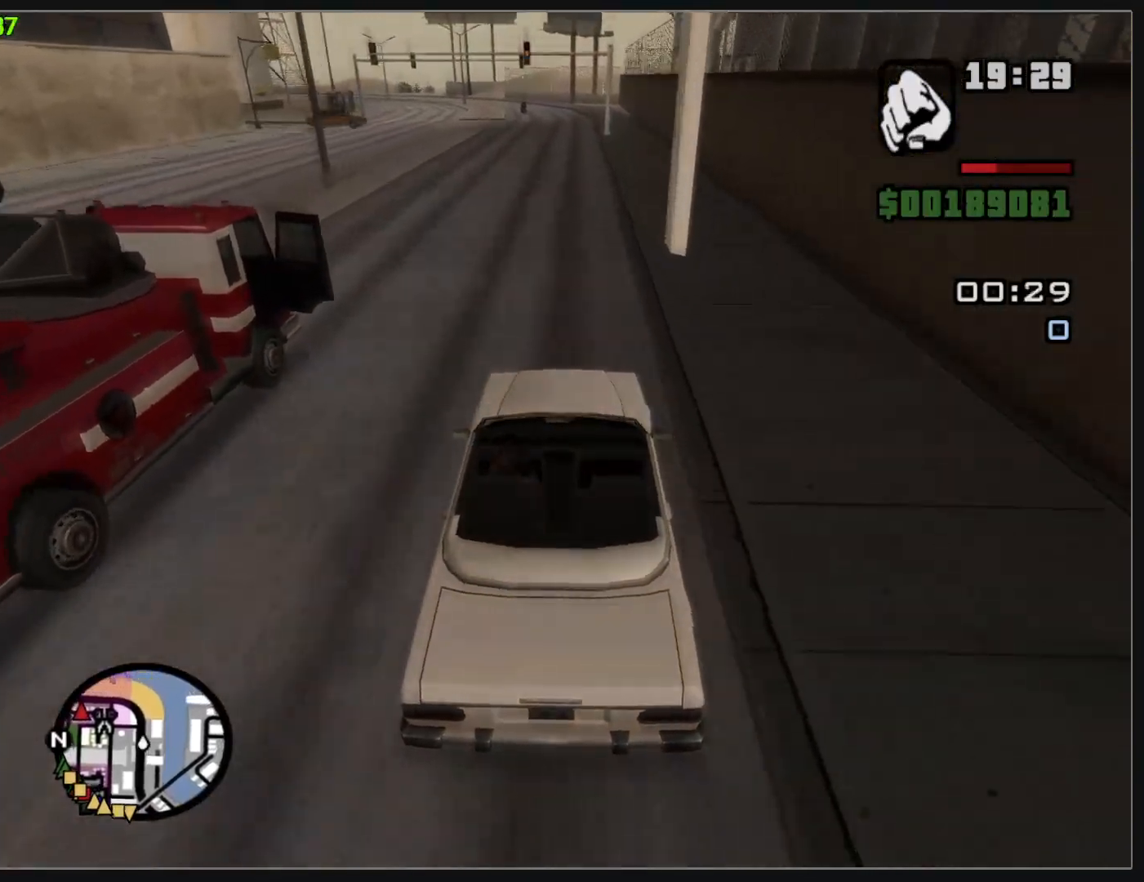
{"keys": [], "mouse": [], "events": [[300, "w", "up"]]}
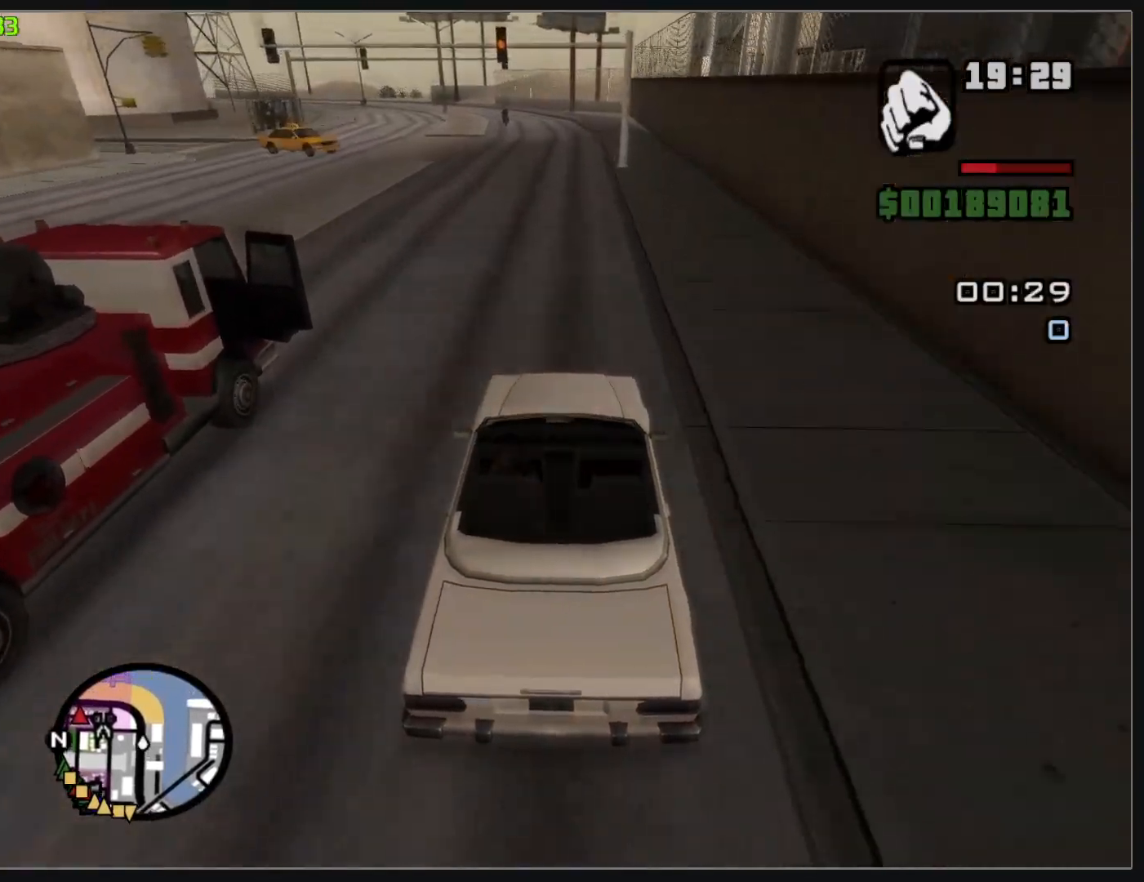
{"keys": ["w"], "mouse": [], "events": [[317, "w", "down"]]}
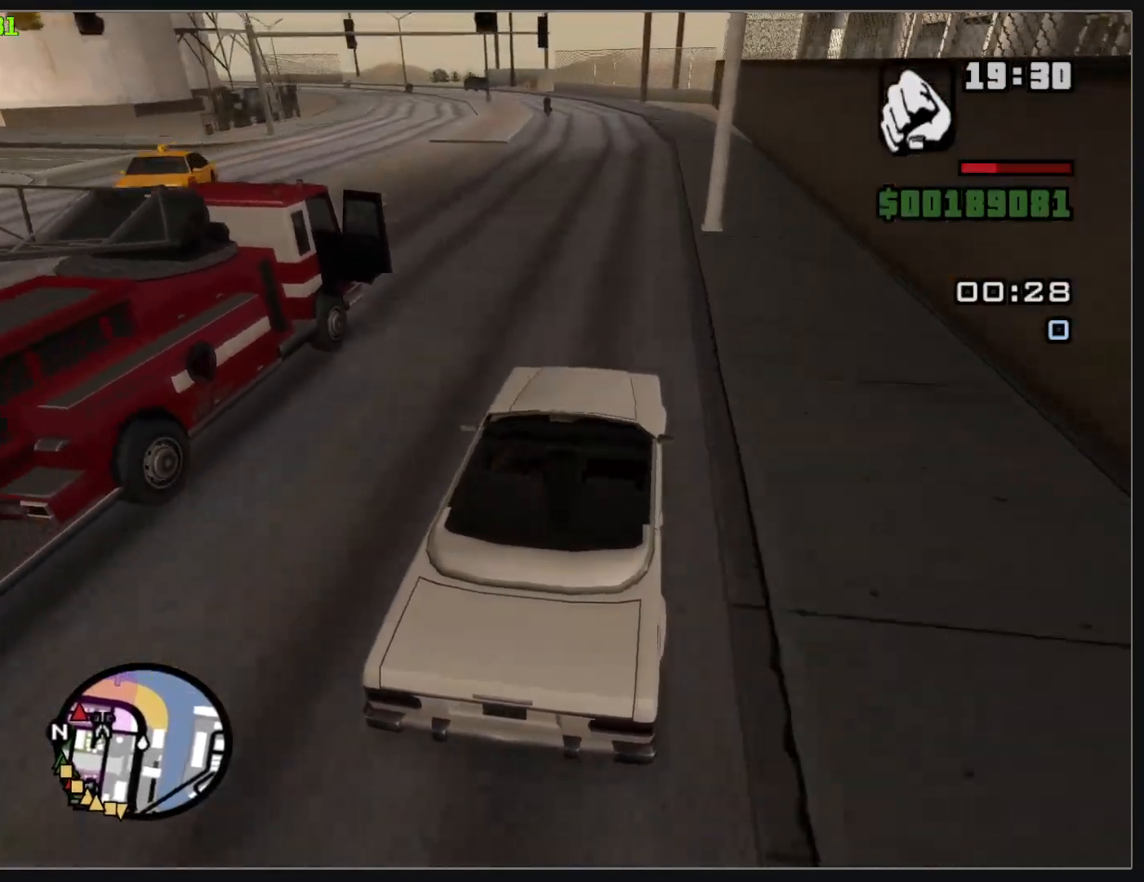
{"keys": ["w"], "mouse": [], "events": []}
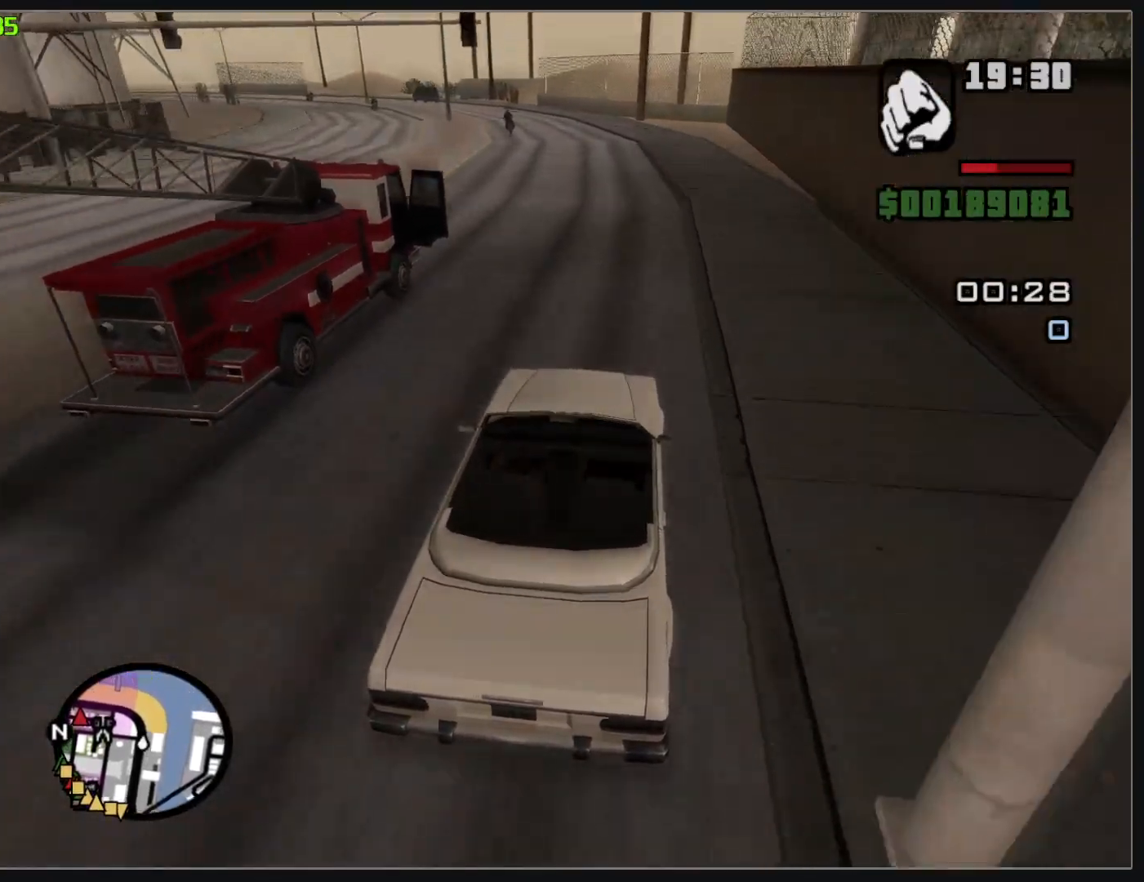
{"keys": ["w"], "mouse": [], "events": []}
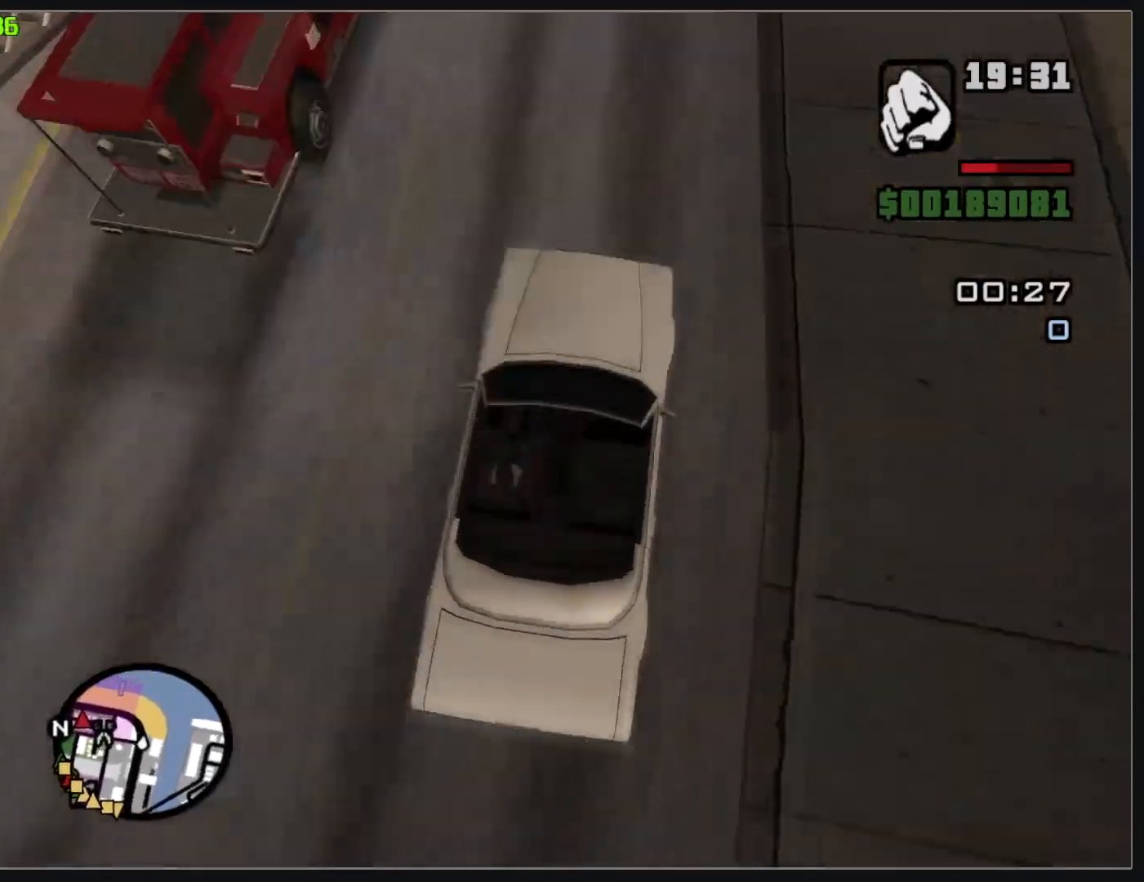
{"keys": ["w"], "mouse": [], "events": []}
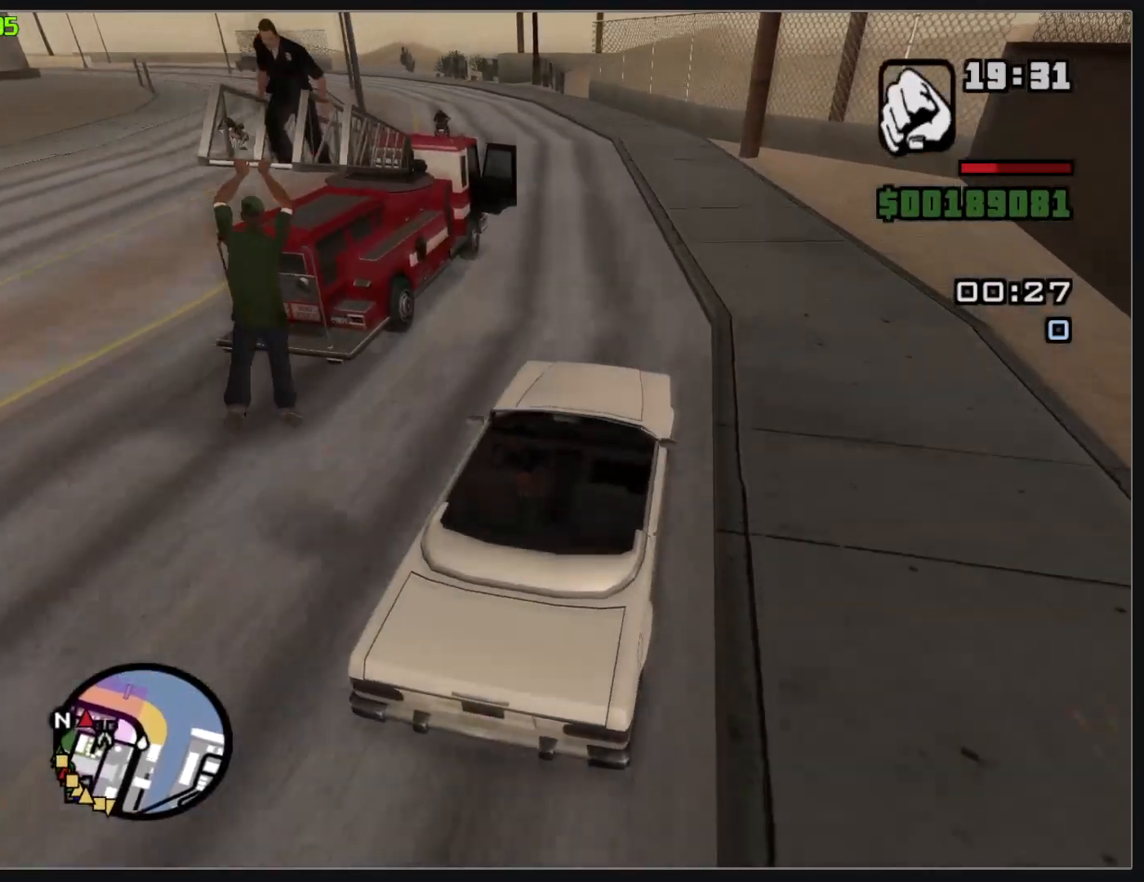
{"keys": [], "mouse": [], "events": [[350, "w", "up"]]}
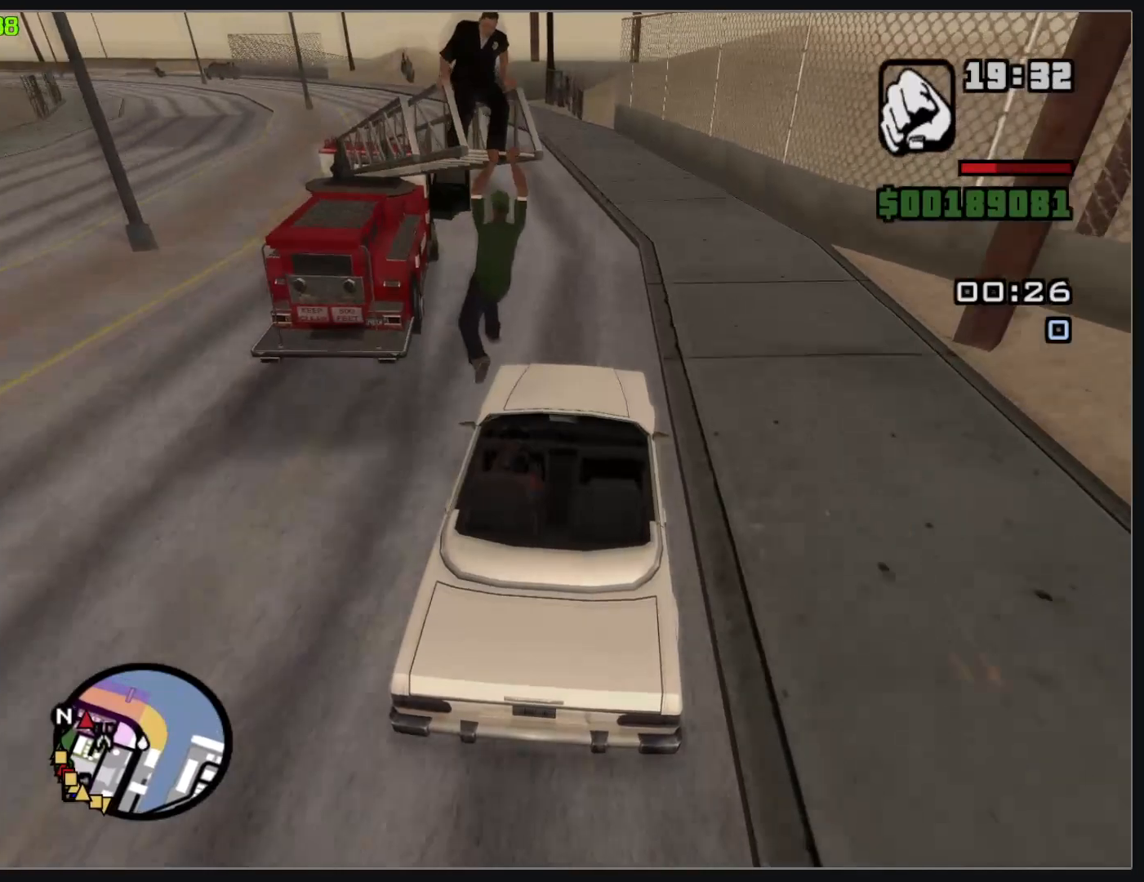
{"keys": ["w"], "mouse": [], "events": [[67, "w", "down"]]}
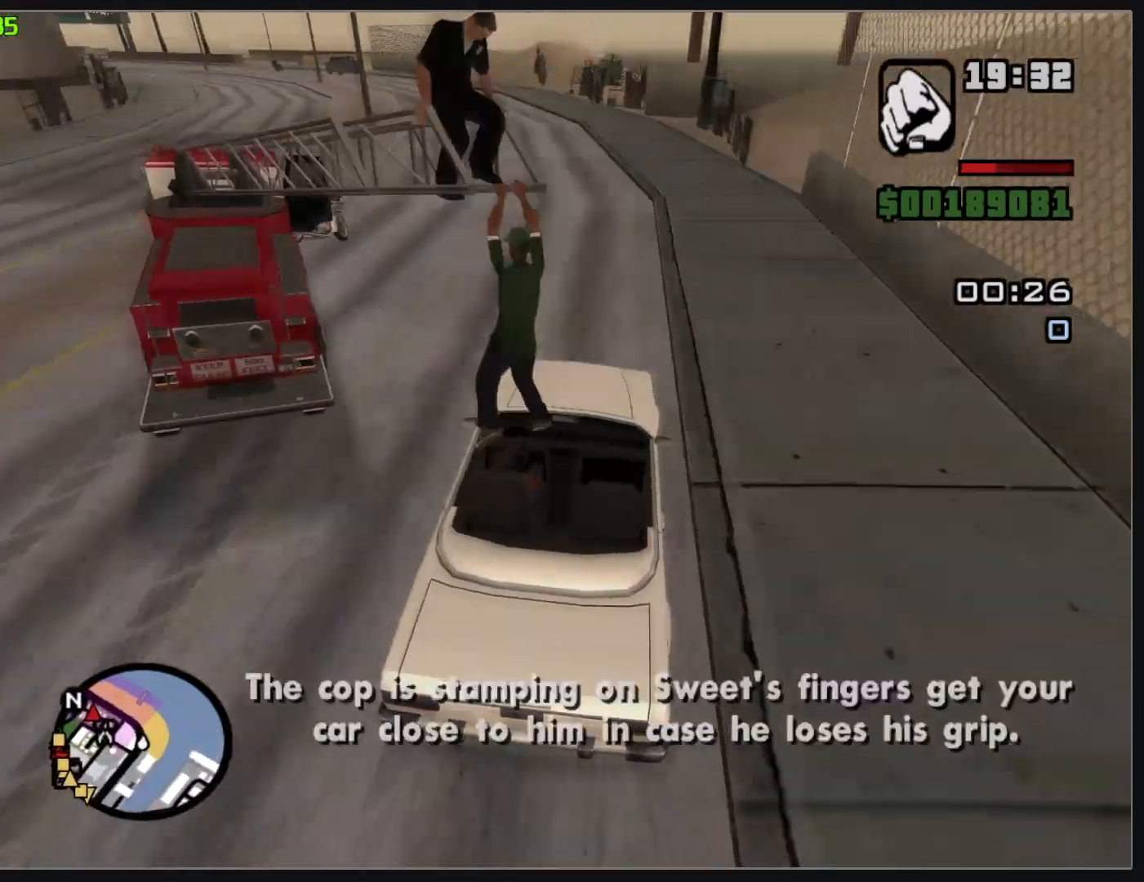
{"keys": ["w"], "mouse": [], "events": []}
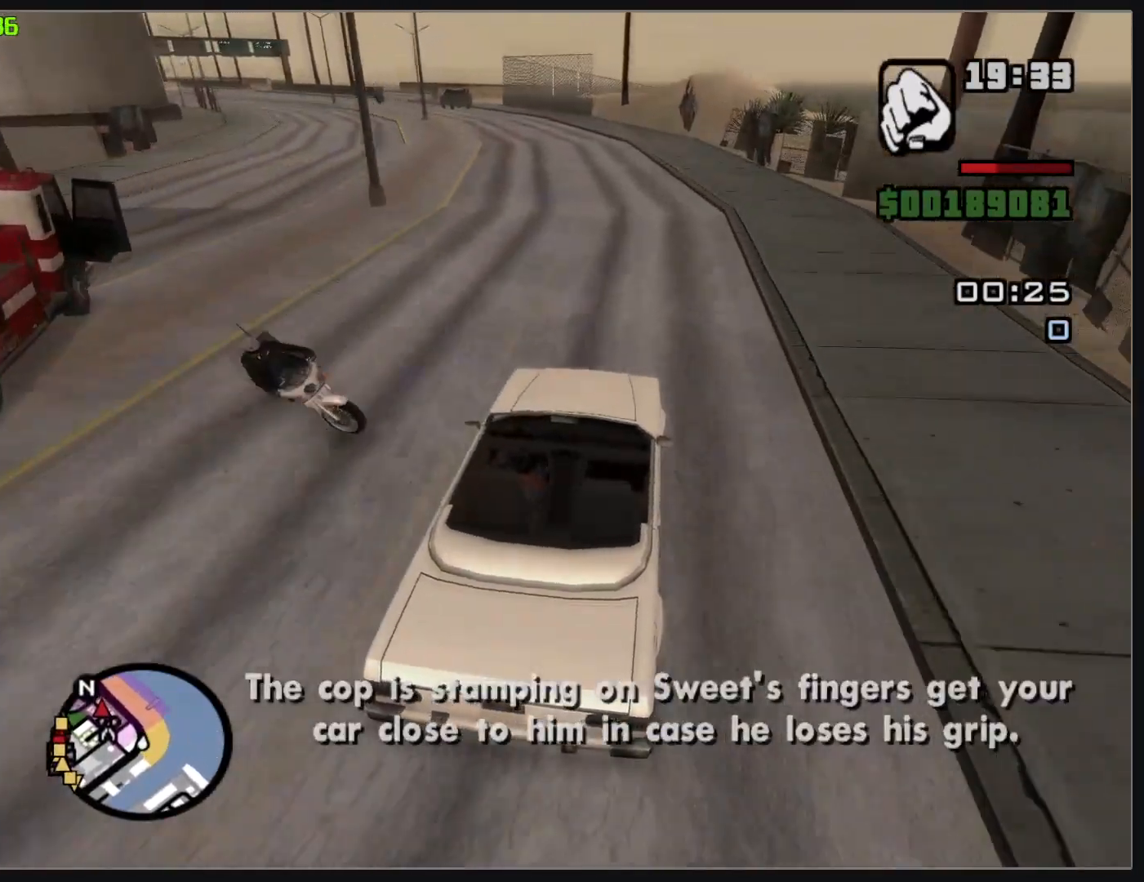
{"keys": ["w"], "mouse": [], "events": []}
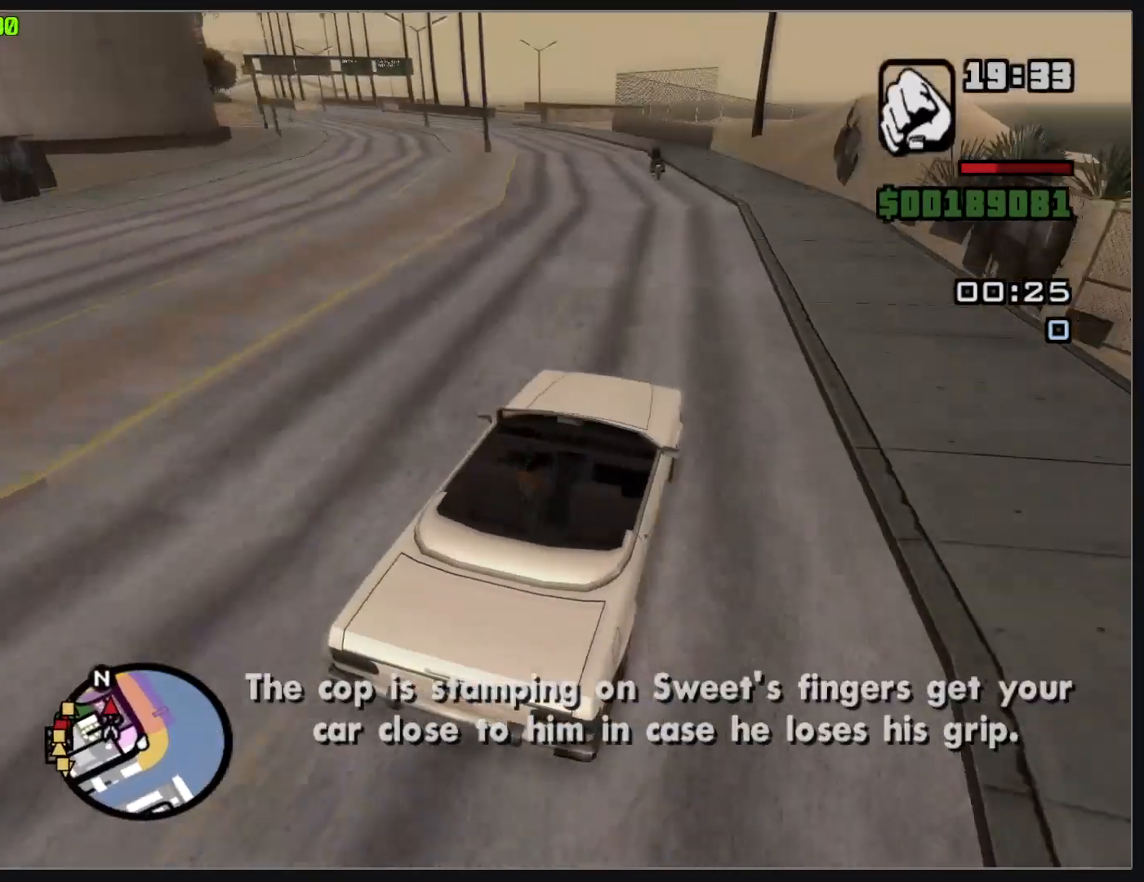
{"keys": ["w"], "mouse": [], "events": []}
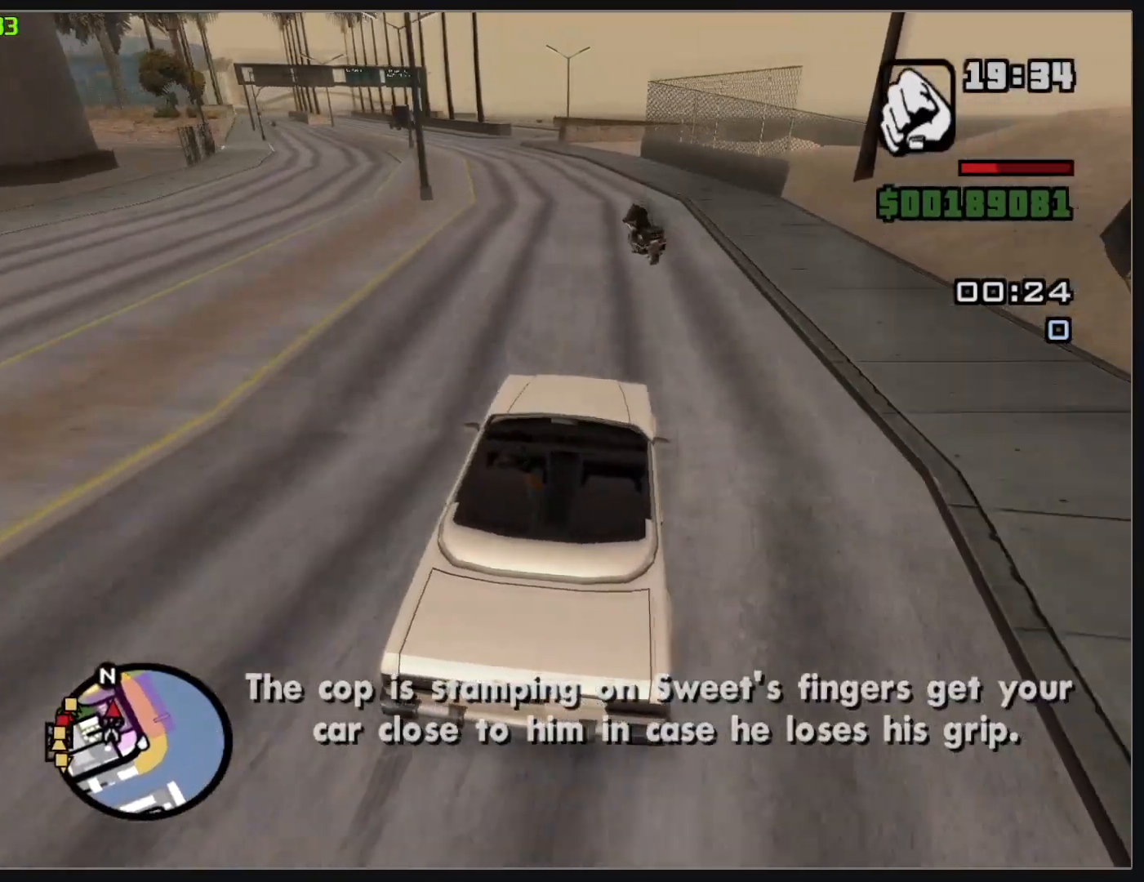
{"keys": ["w"], "mouse": [], "events": [[250, "w", "up"], [383, "w", "down"]]}
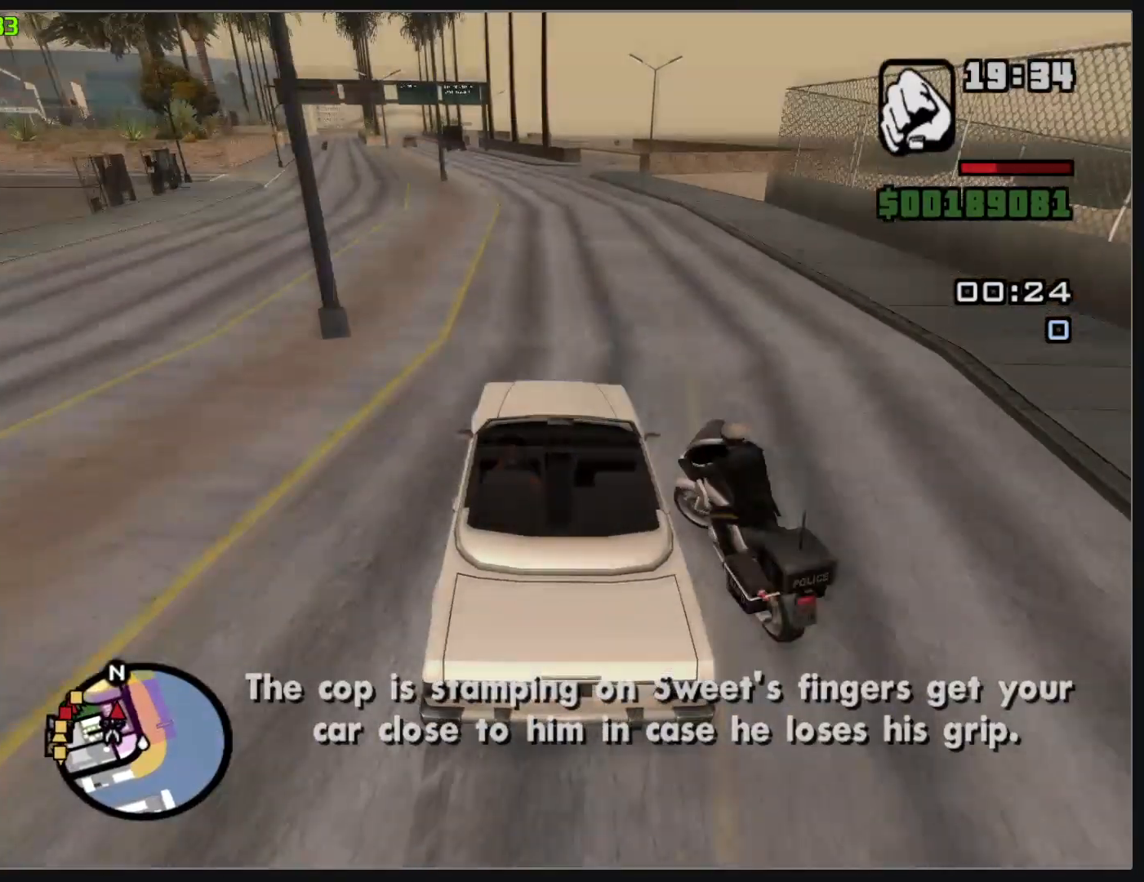
{"keys": [], "mouse": [], "events": [[467, "w", "up"]]}
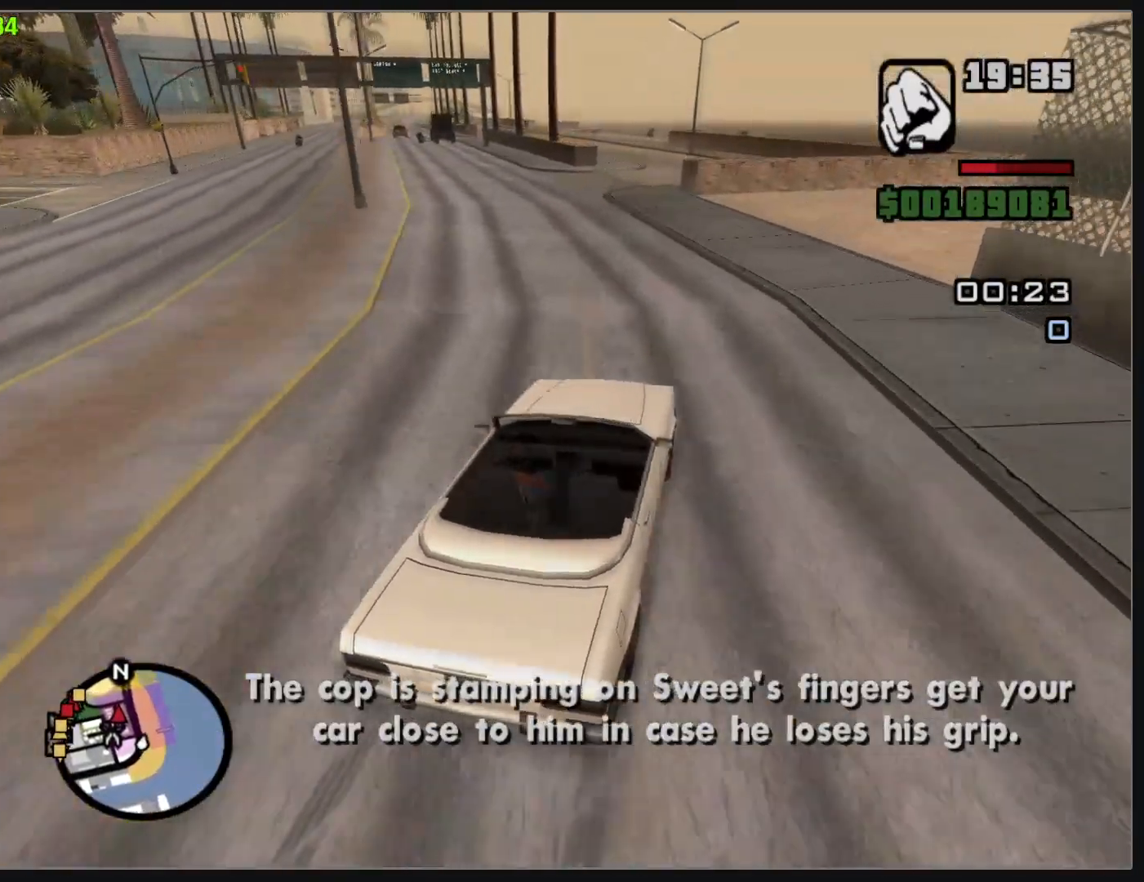
{"keys": [], "mouse": [], "events": []}
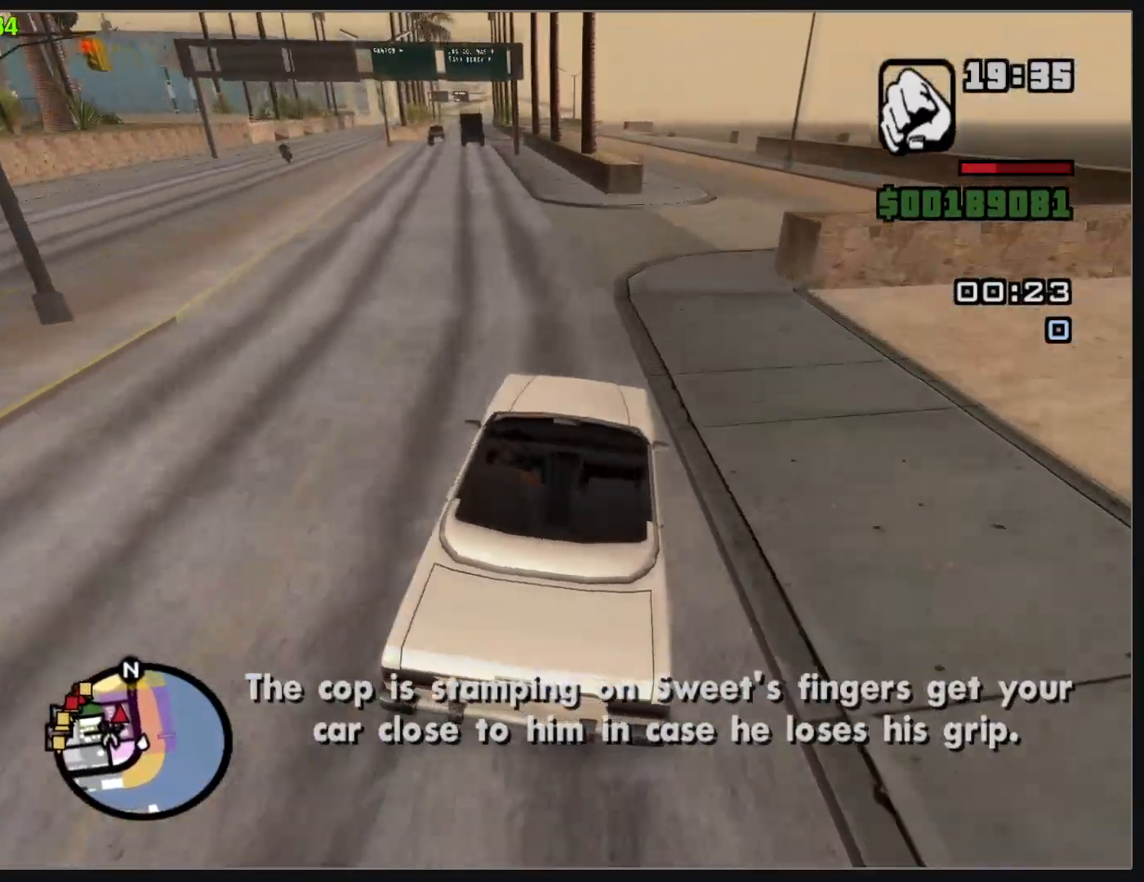
{"keys": [], "mouse": [], "events": []}
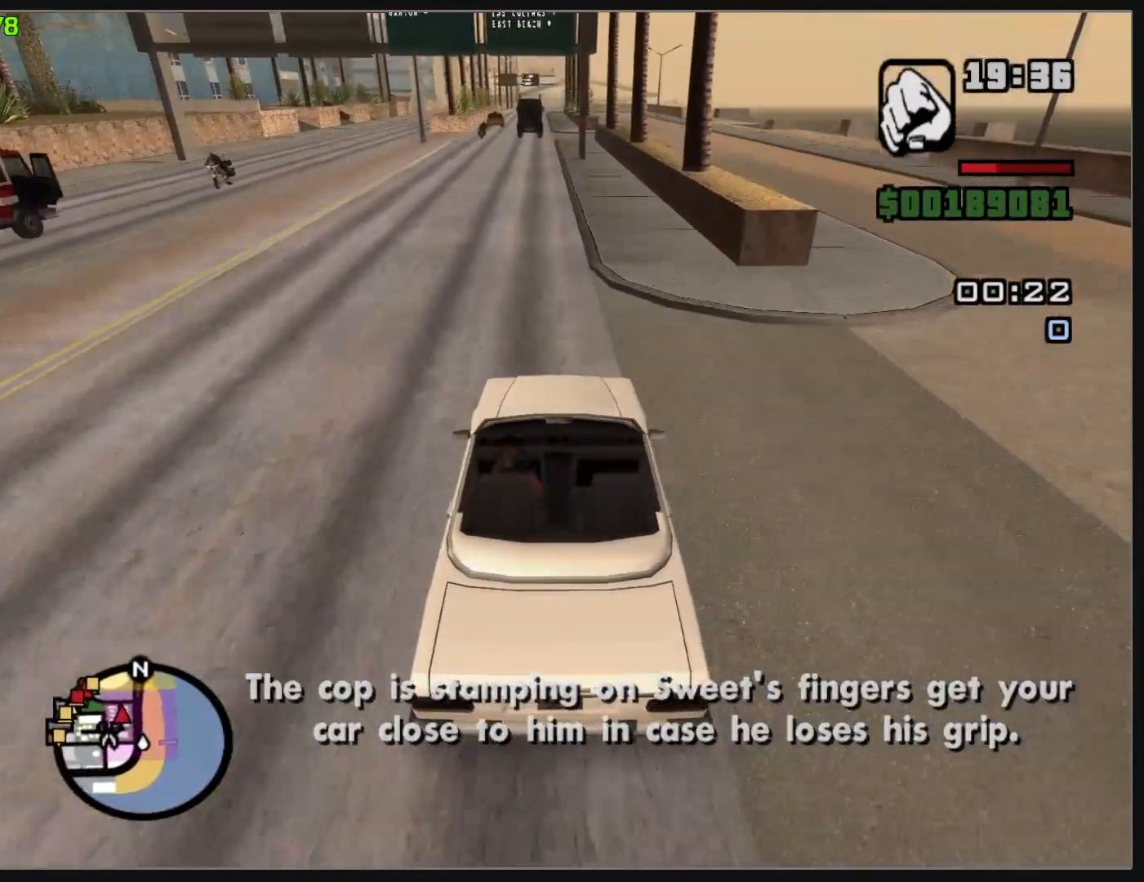
{"keys": ["w"], "mouse": [], "events": [[167, "w", "down"]]}
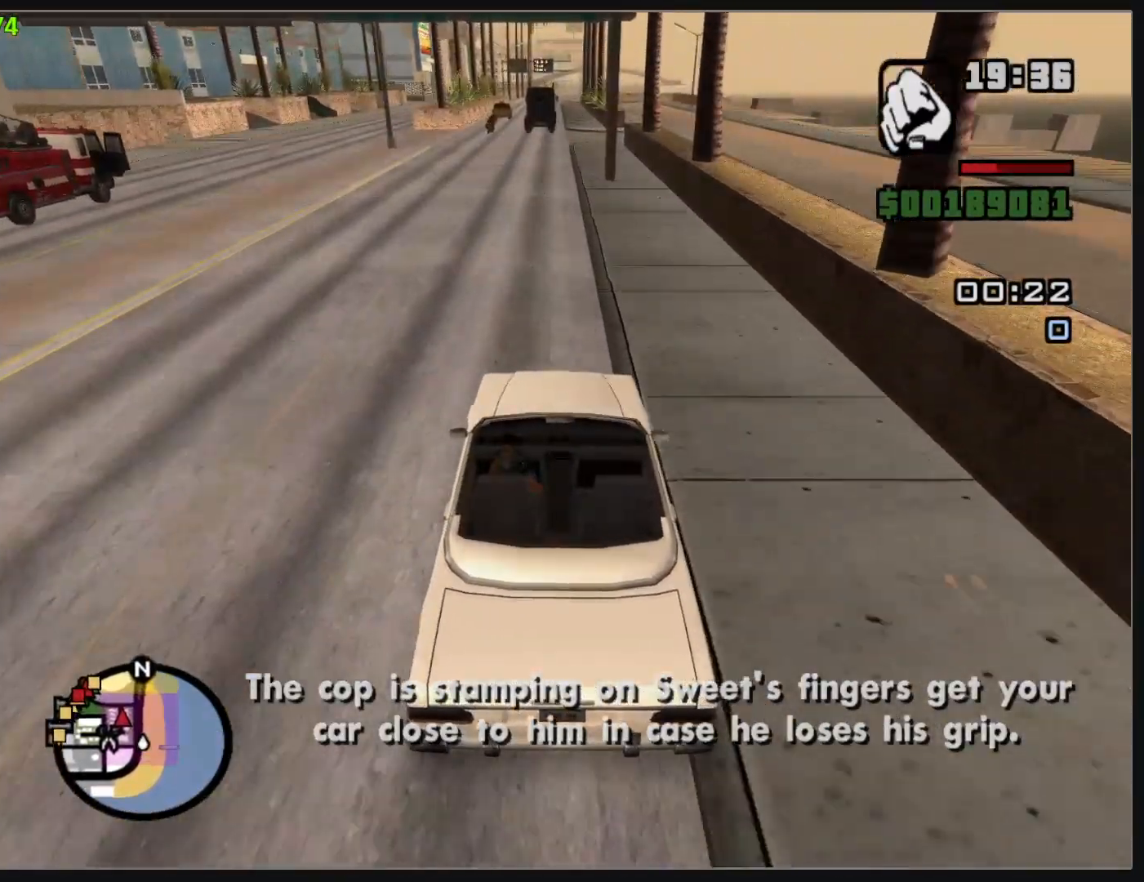
{"keys": ["w"], "mouse": [], "events": []}
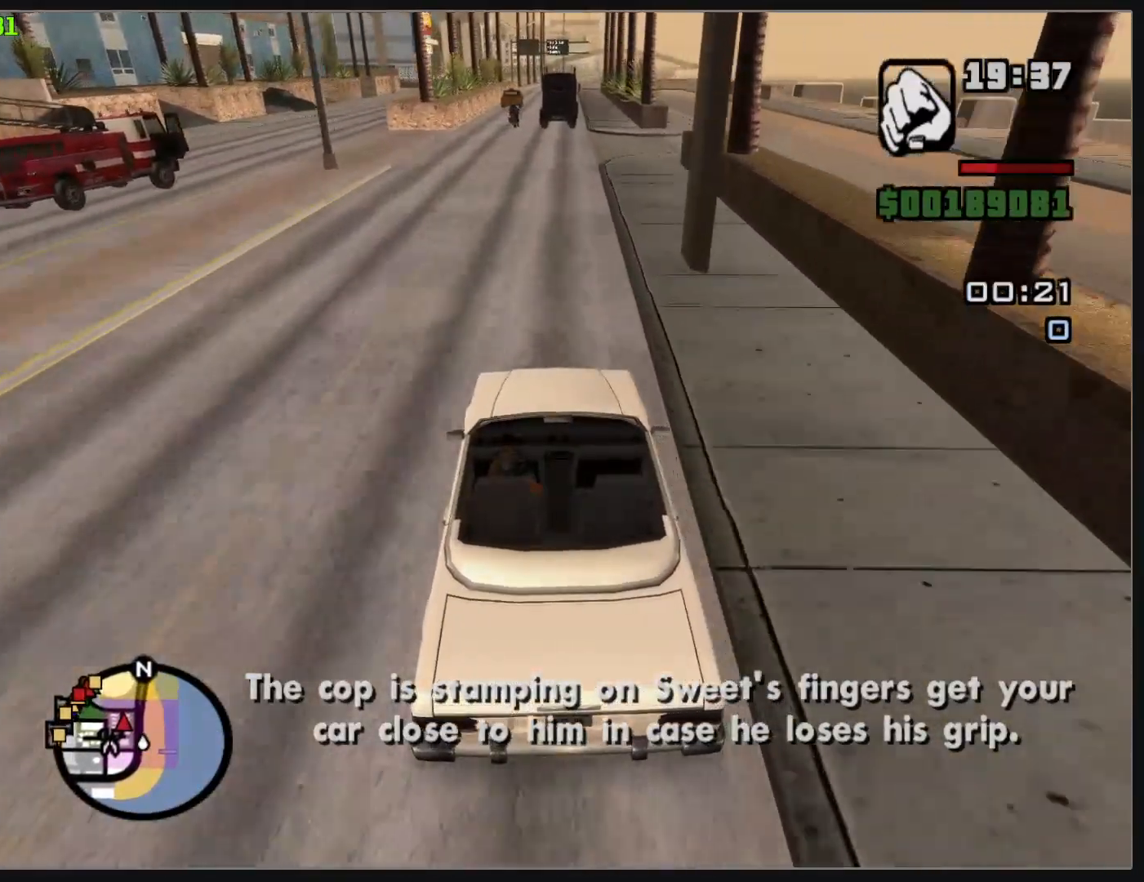
{"keys": ["w"], "mouse": [], "events": []}
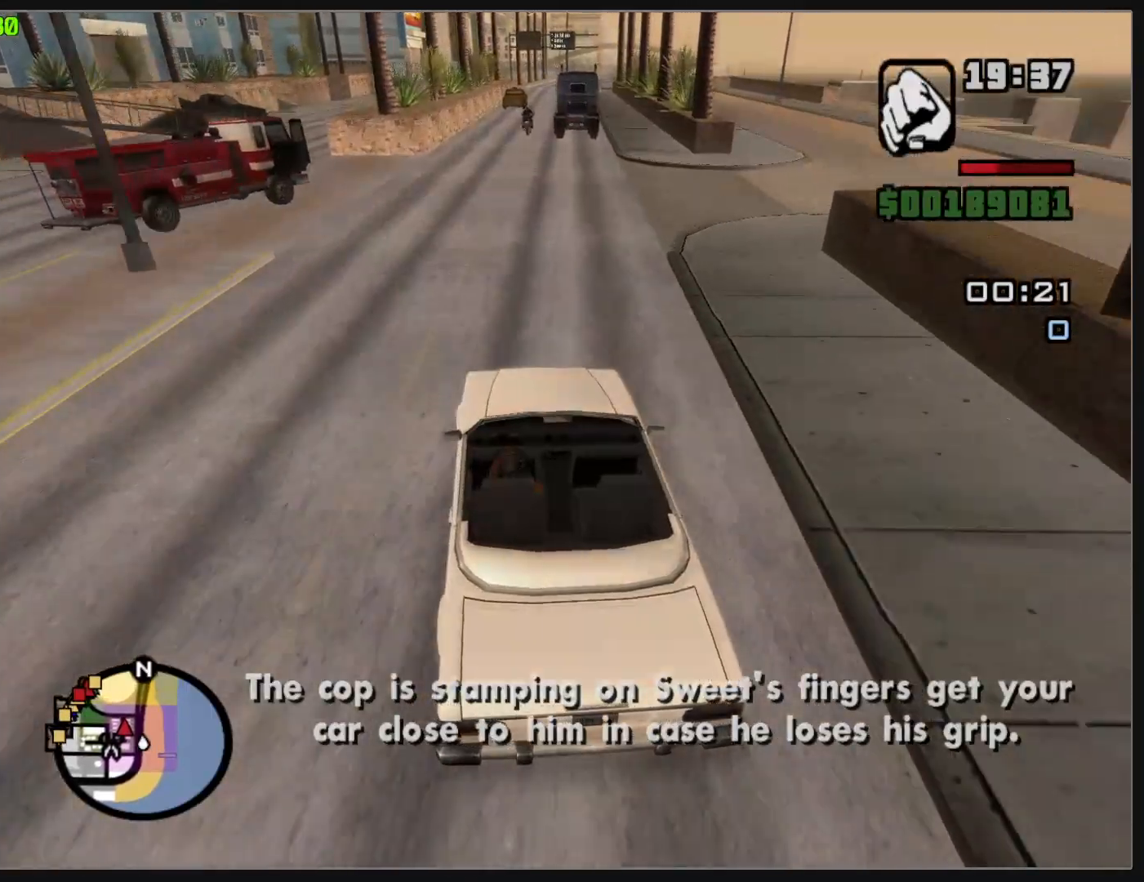
{"keys": ["w"], "mouse": [], "events": []}
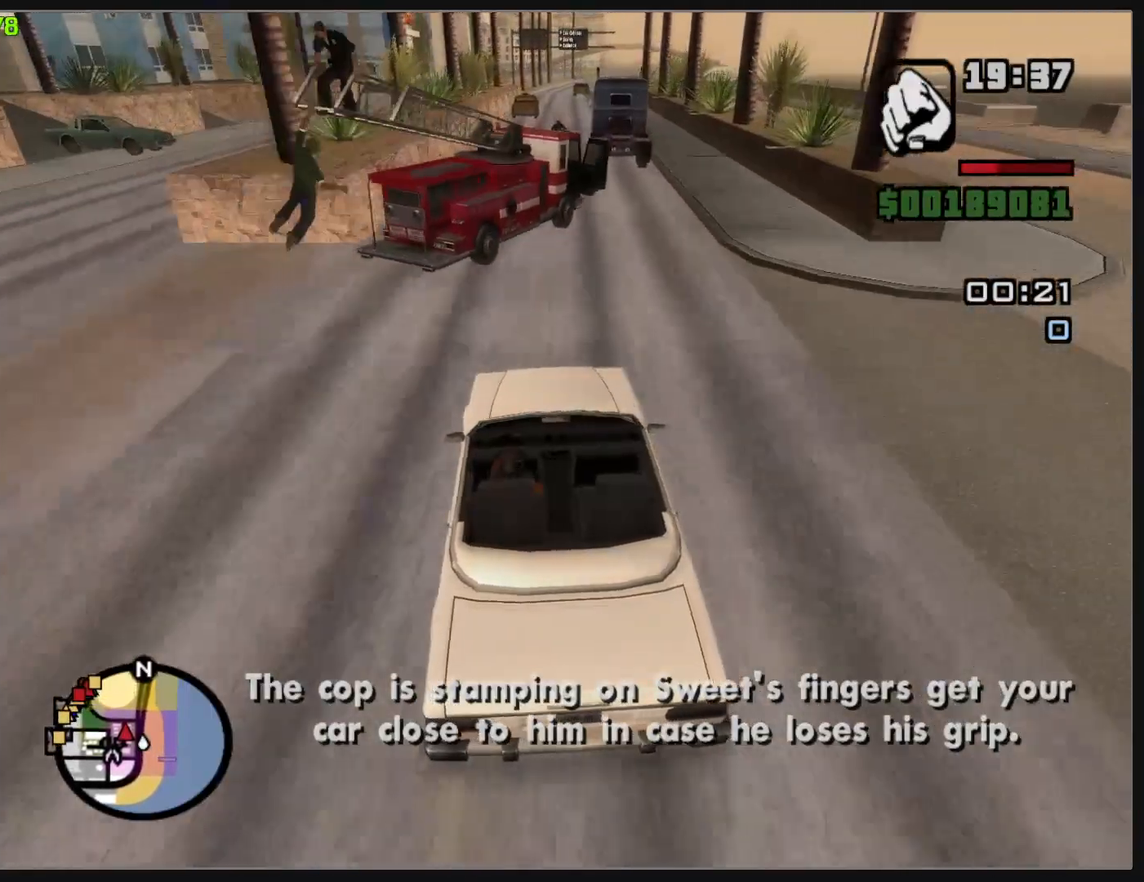
{"keys": ["w"], "mouse": [], "events": []}
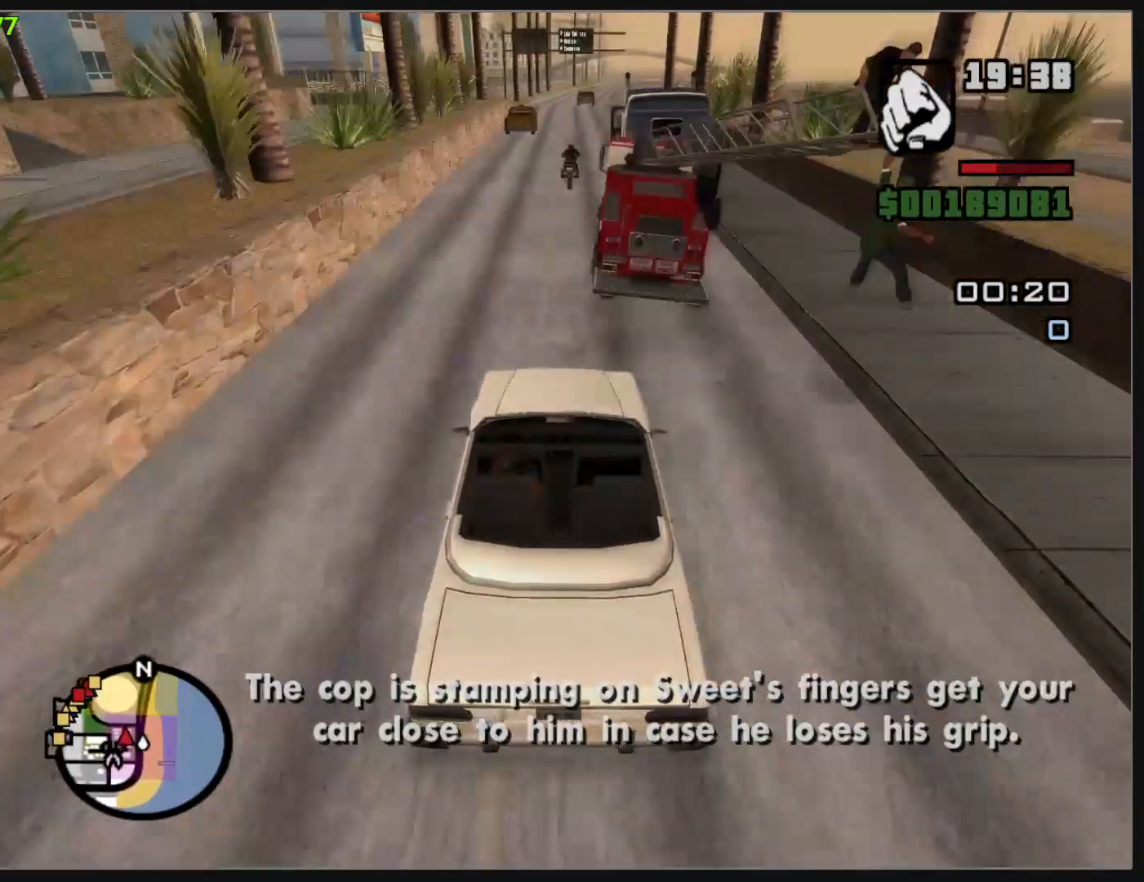
{"keys": ["w"], "mouse": [], "events": [[267, "w", "up"], [433, "w", "down"]]}
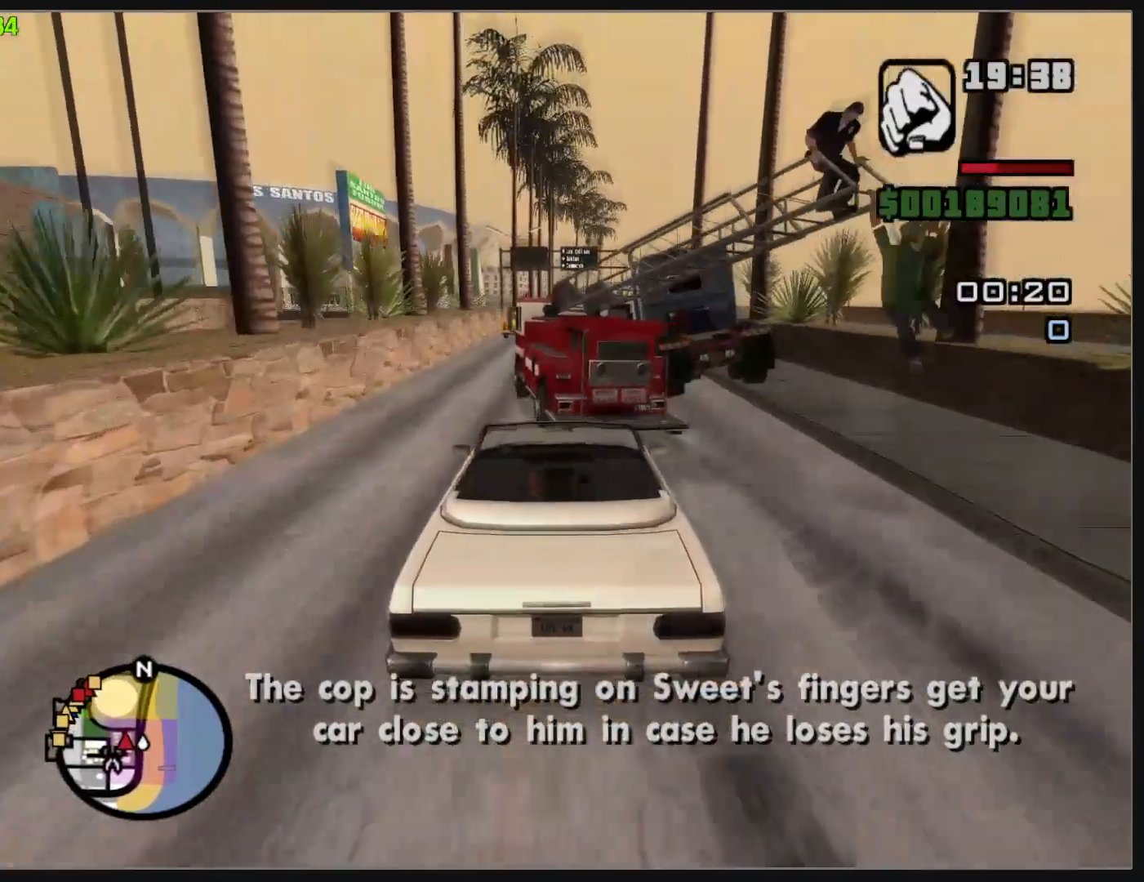
{"keys": [], "mouse": [], "events": [[450, "w", "up"]]}
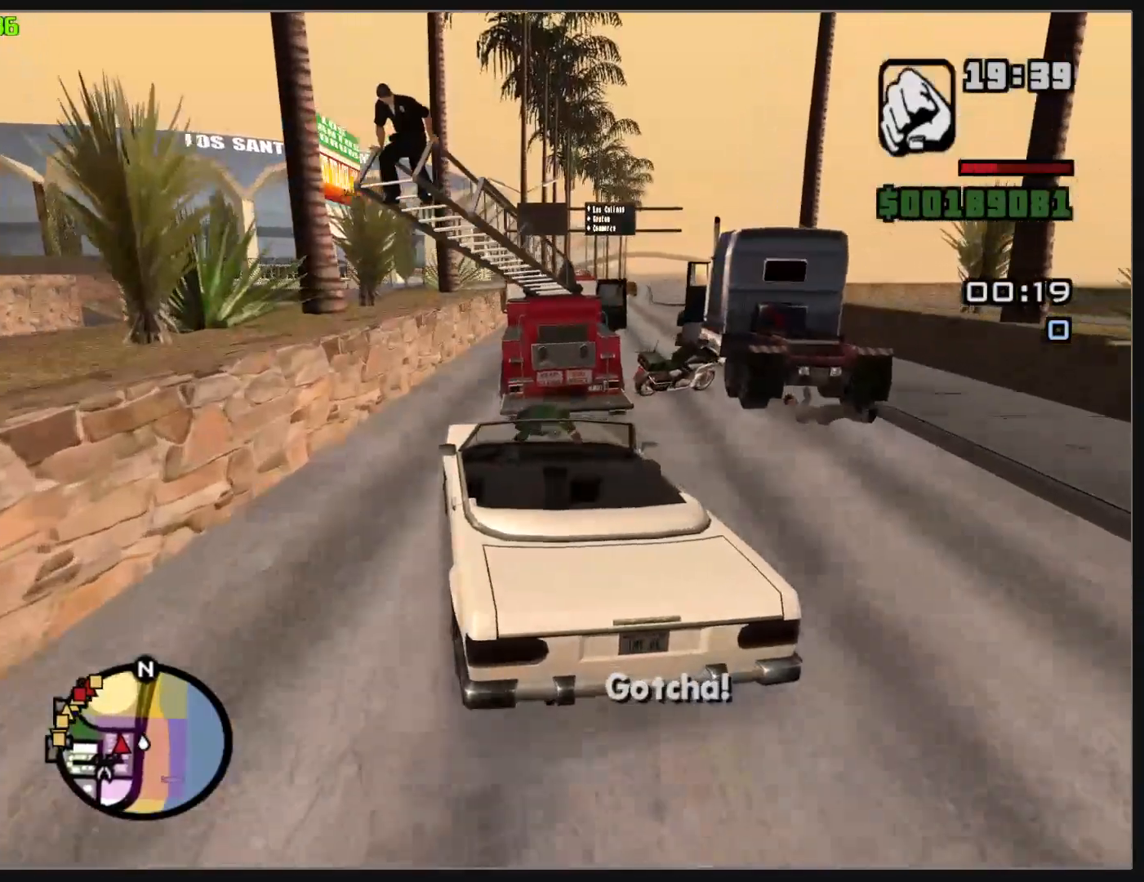
{"keys": [], "mouse": [], "events": []}
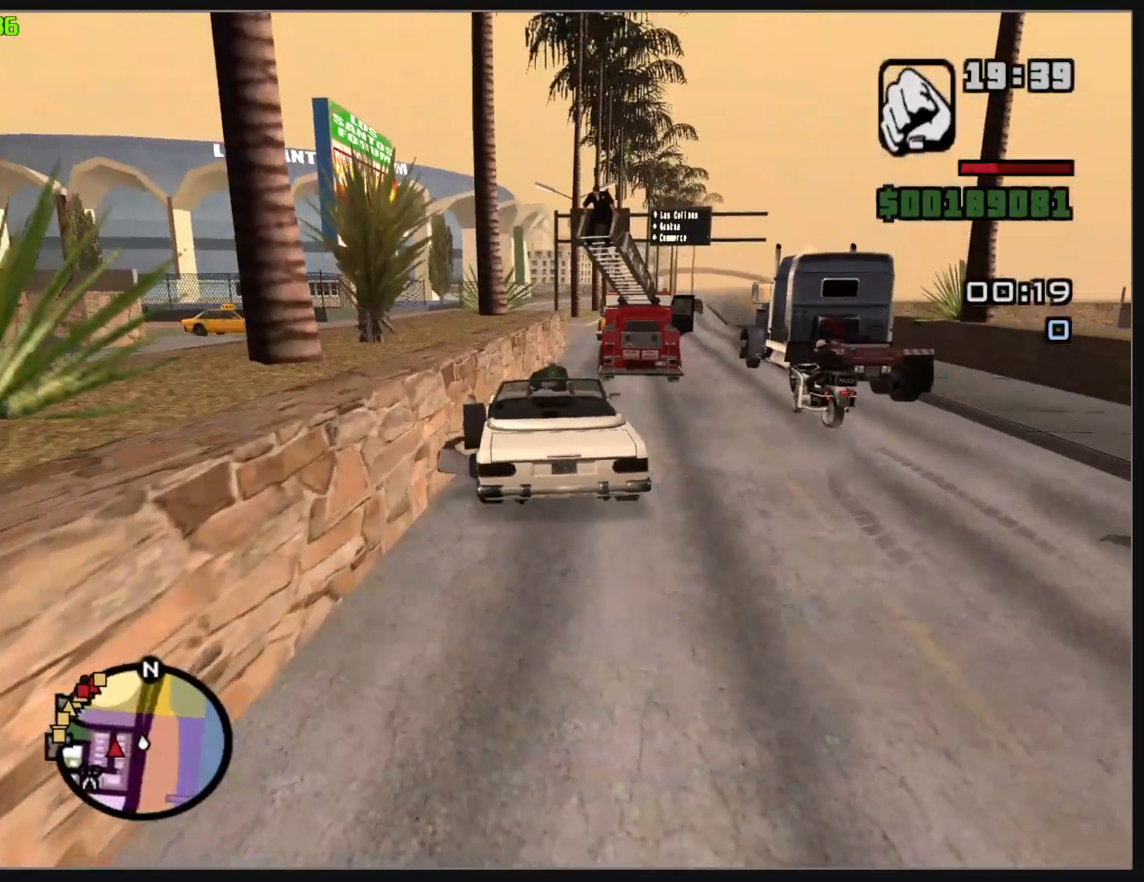
{"keys": [], "mouse": [], "events": []}